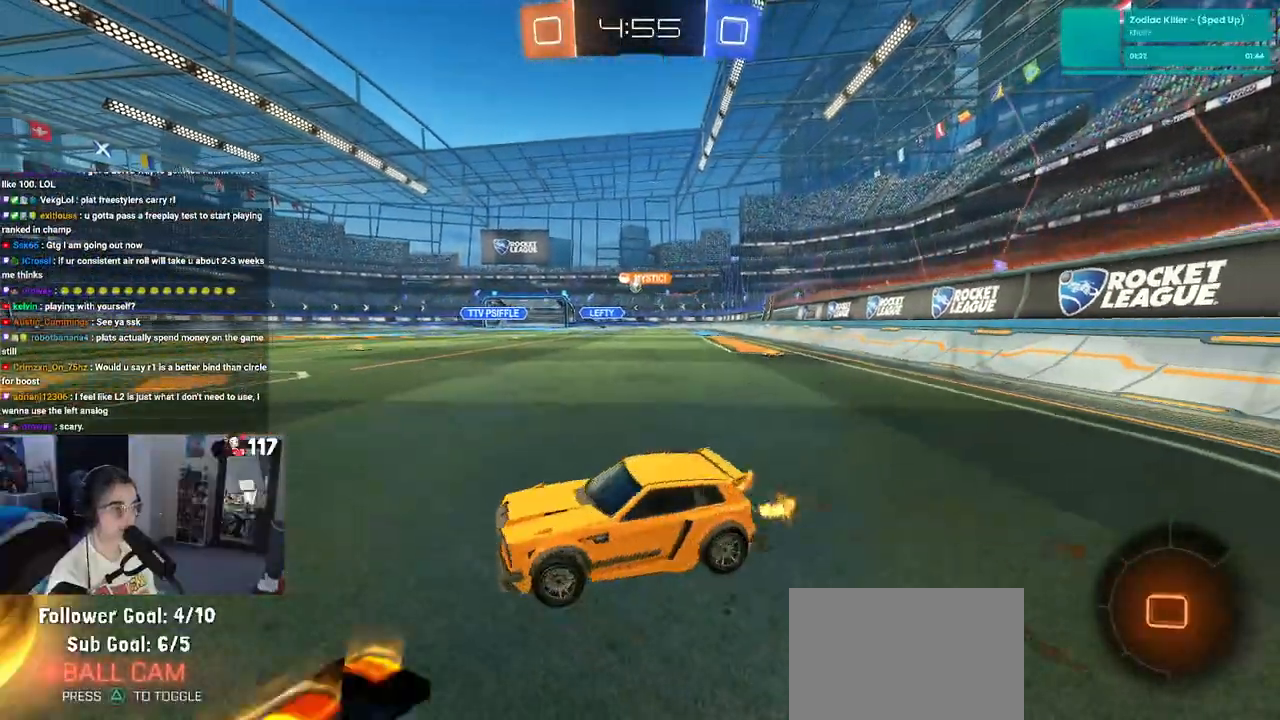
Gameplay with a controller (PlayStation layout); each line is a JSON object with the inputs held at the frame after it (dt_ms = milliseconds from this image to that frame). "events" lists button and stick changes between this image and that frame as [ms after this image, input, new state], when the widget could be followed in between. Not read: L3 right_stick.
{"dt_ms": 500, "buttons": ["R2"], "left_stick": "right", "events": []}
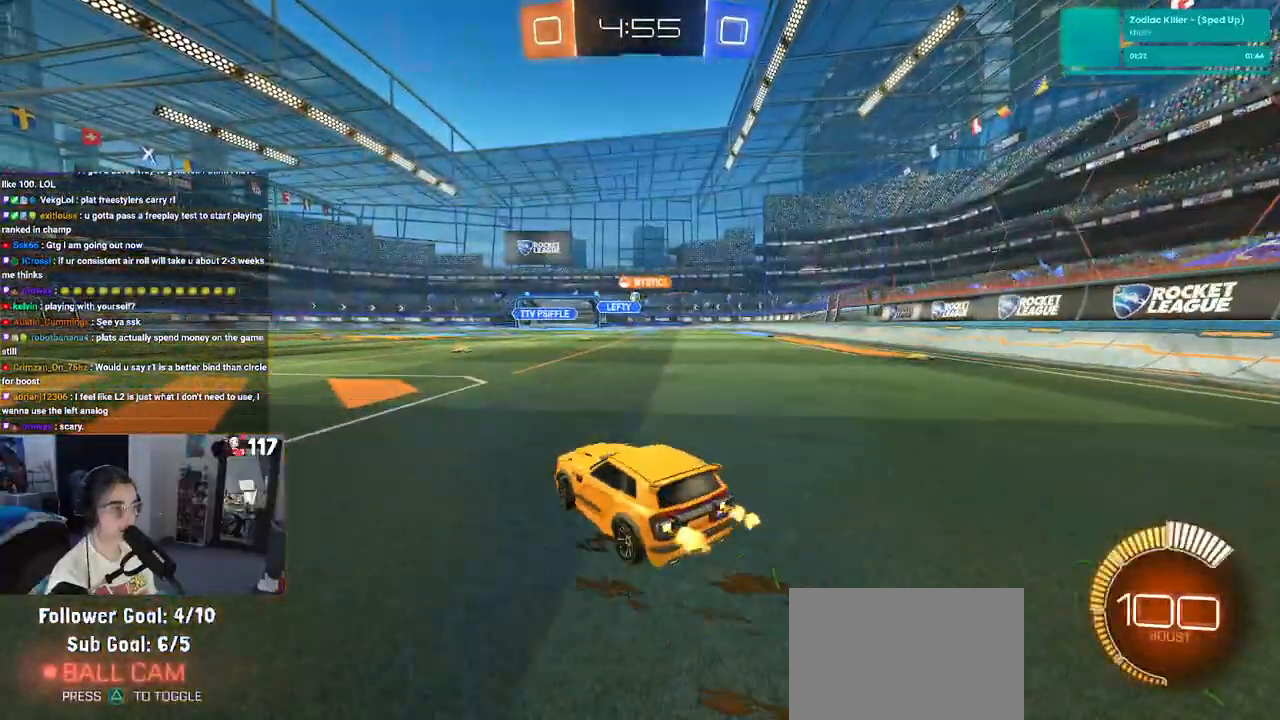
{"dt_ms": 500, "buttons": ["SQUARE", "R1", "R2"], "left_stick": "down", "events": [[67, "R1", "down"], [117, "CROSS", "down"], [167, "left_stick", "up"], [217, "CROSS", "up"], [217, "left_stick", "up-left"], [283, "CROSS", "down"], [350, "SQUARE", "down"], [383, "CROSS", "up"], [383, "left_stick", "down"]]}
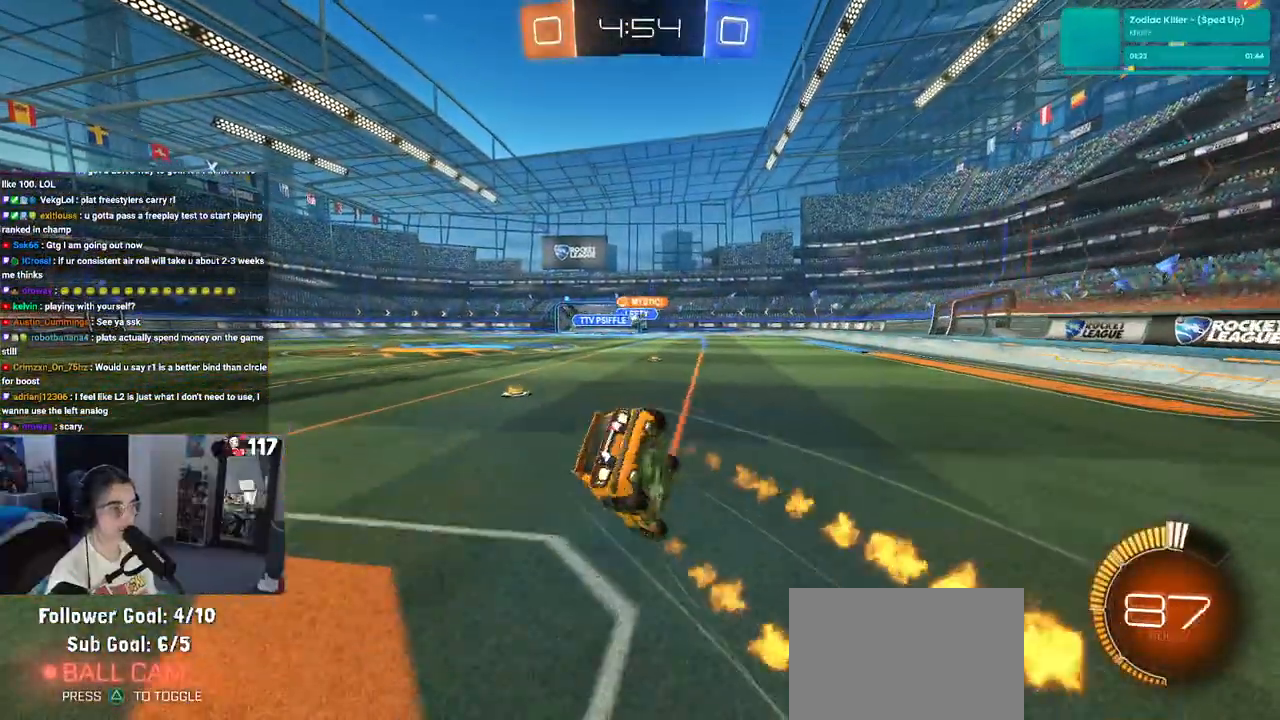
{"dt_ms": 500, "buttons": ["SQUARE", "R2"], "left_stick": "down-left", "events": [[83, "left_stick", "down-left"], [183, "R1", "up"]]}
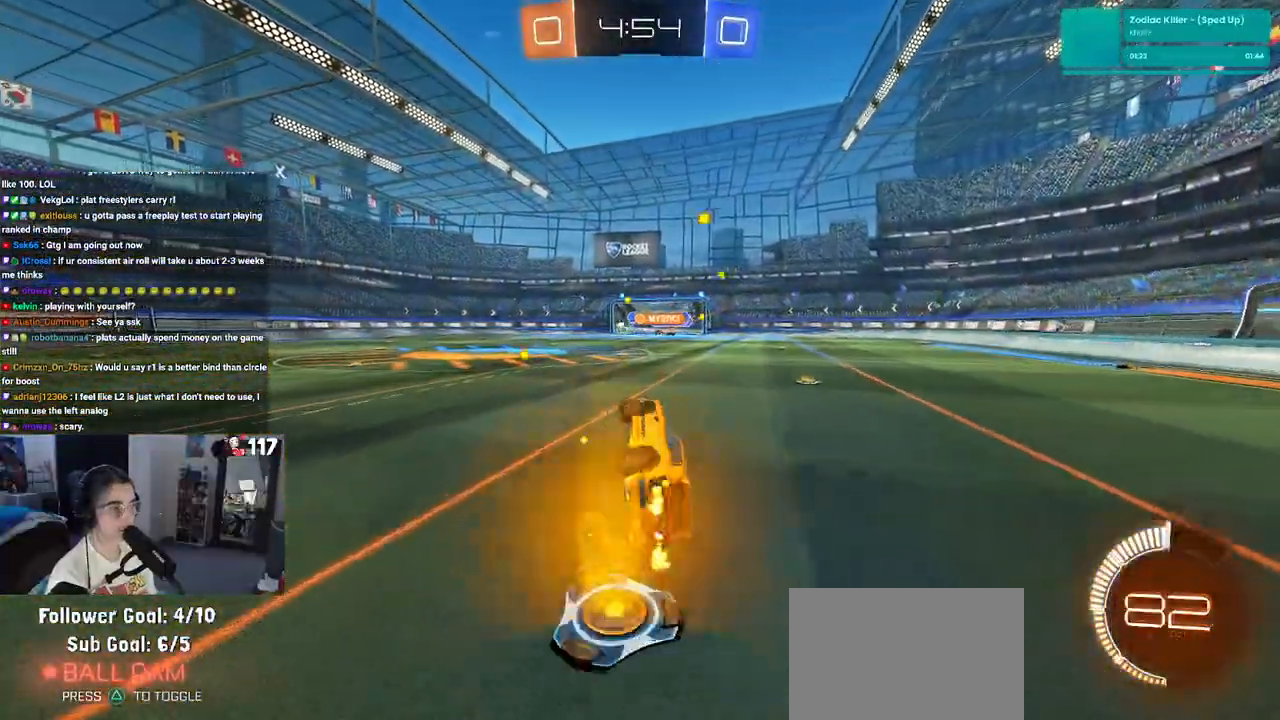
{"dt_ms": 500, "buttons": ["R1", "R2"], "left_stick": "left", "events": [[117, "SQUARE", "up"], [150, "left_stick", "center"], [283, "left_stick", "left"], [350, "R1", "down"]]}
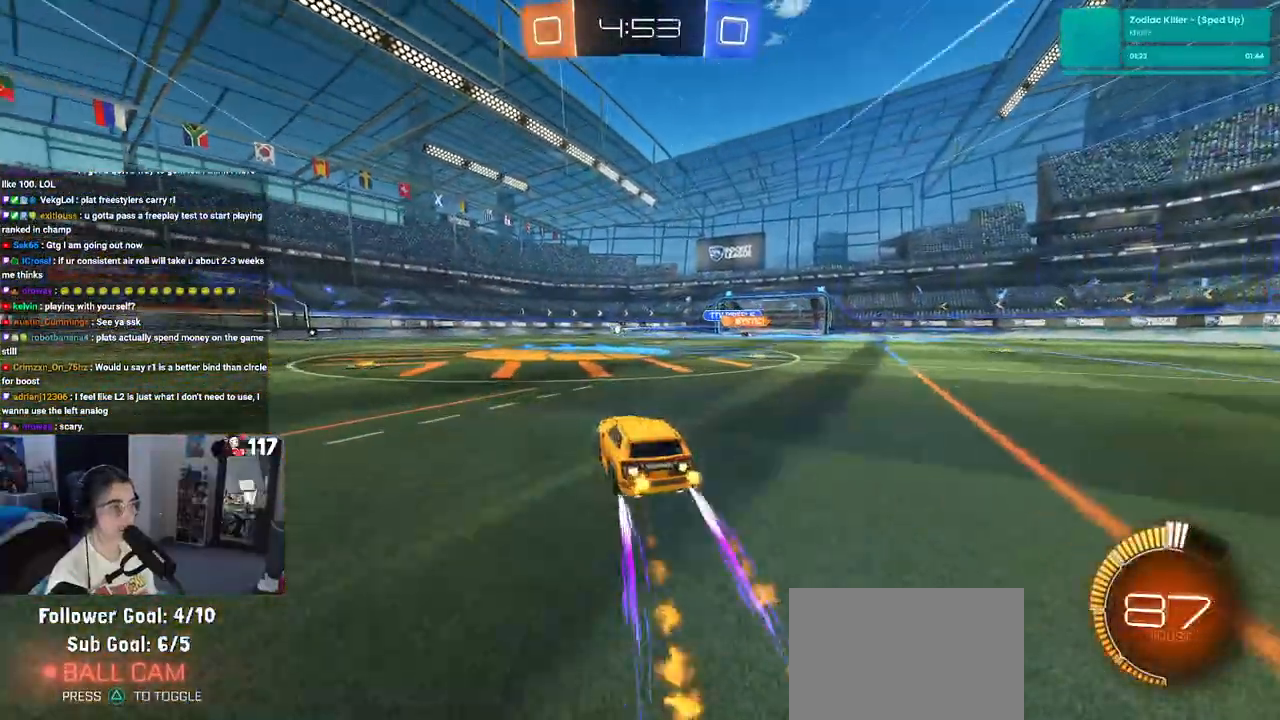
{"dt_ms": 500, "buttons": ["R2"], "left_stick": "center", "events": [[367, "R1", "up"], [367, "left_stick", "center"]]}
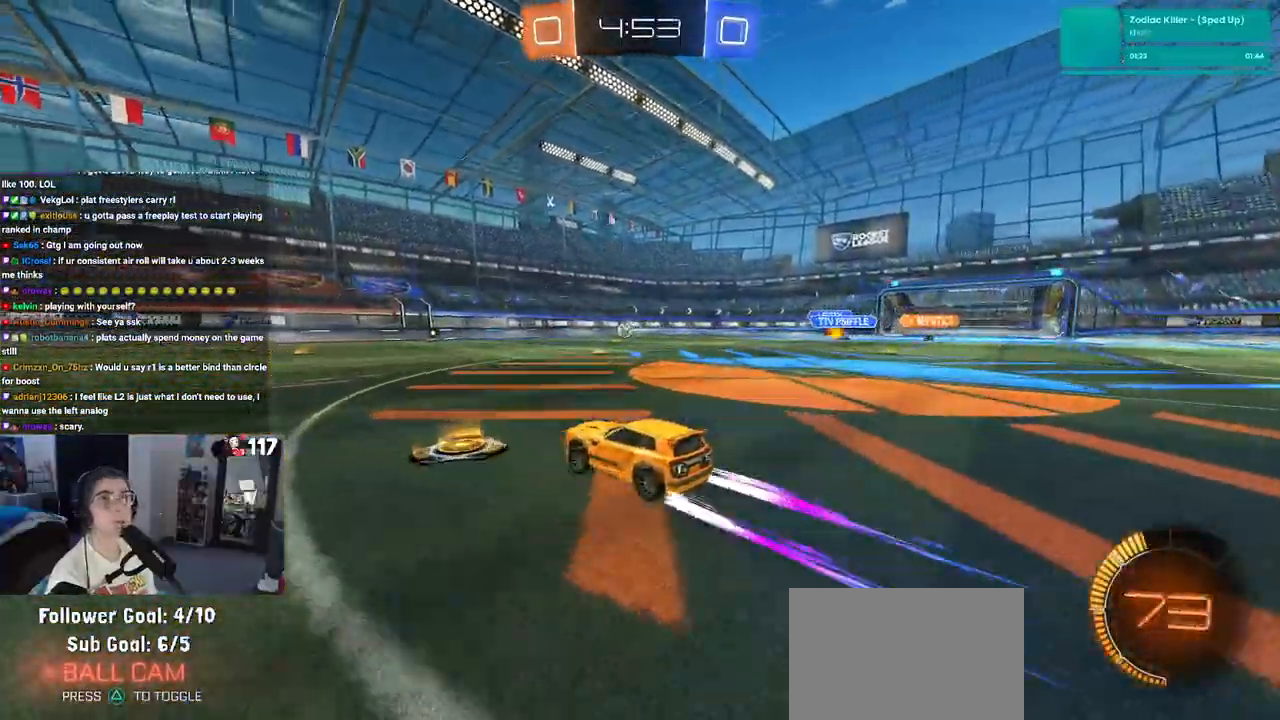
{"dt_ms": 500, "buttons": ["R2"], "left_stick": "center", "events": []}
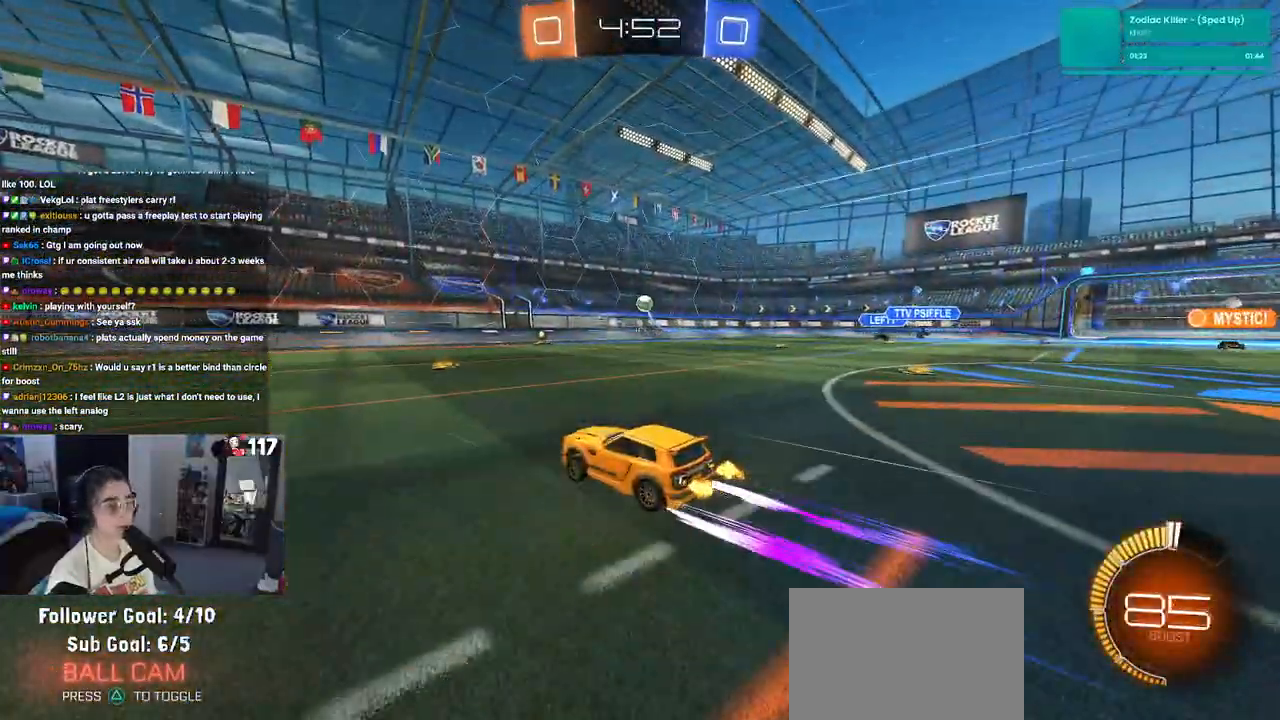
{"dt_ms": 1000, "buttons": ["R2"], "left_stick": "left"}
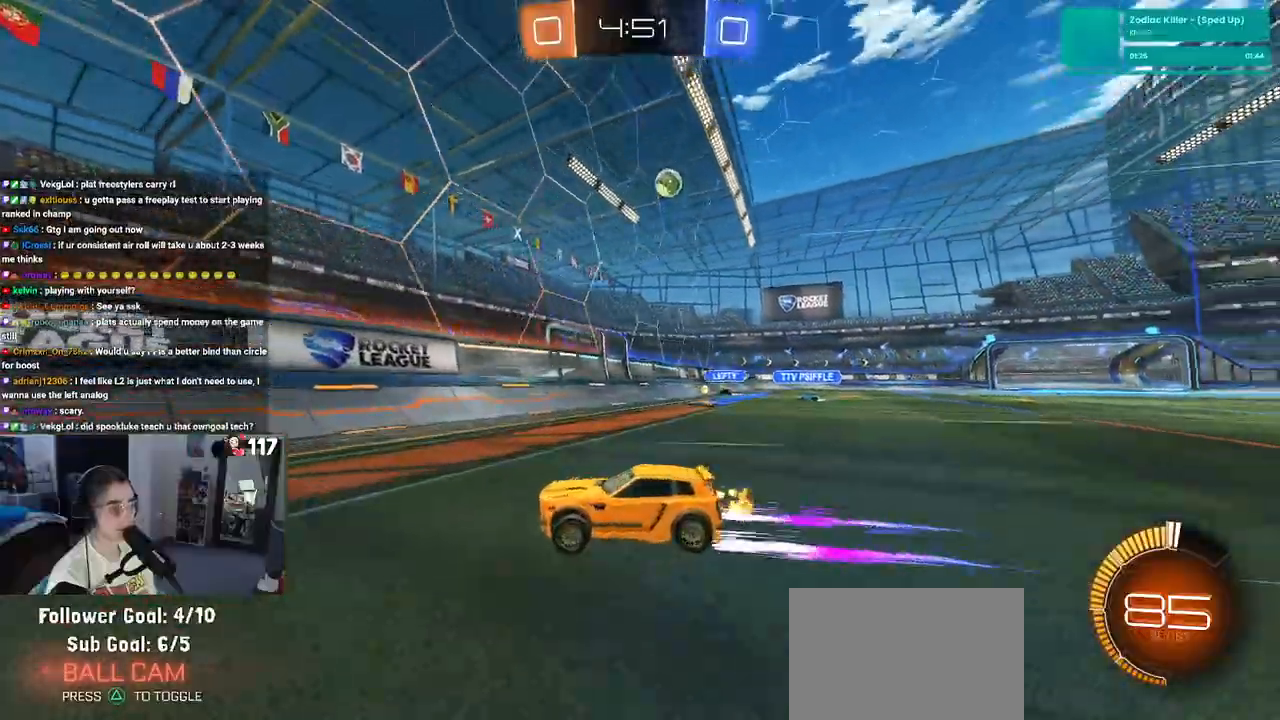
{"dt_ms": 500, "buttons": ["R2"], "left_stick": "center", "events": [[433, "left_stick", "center"]]}
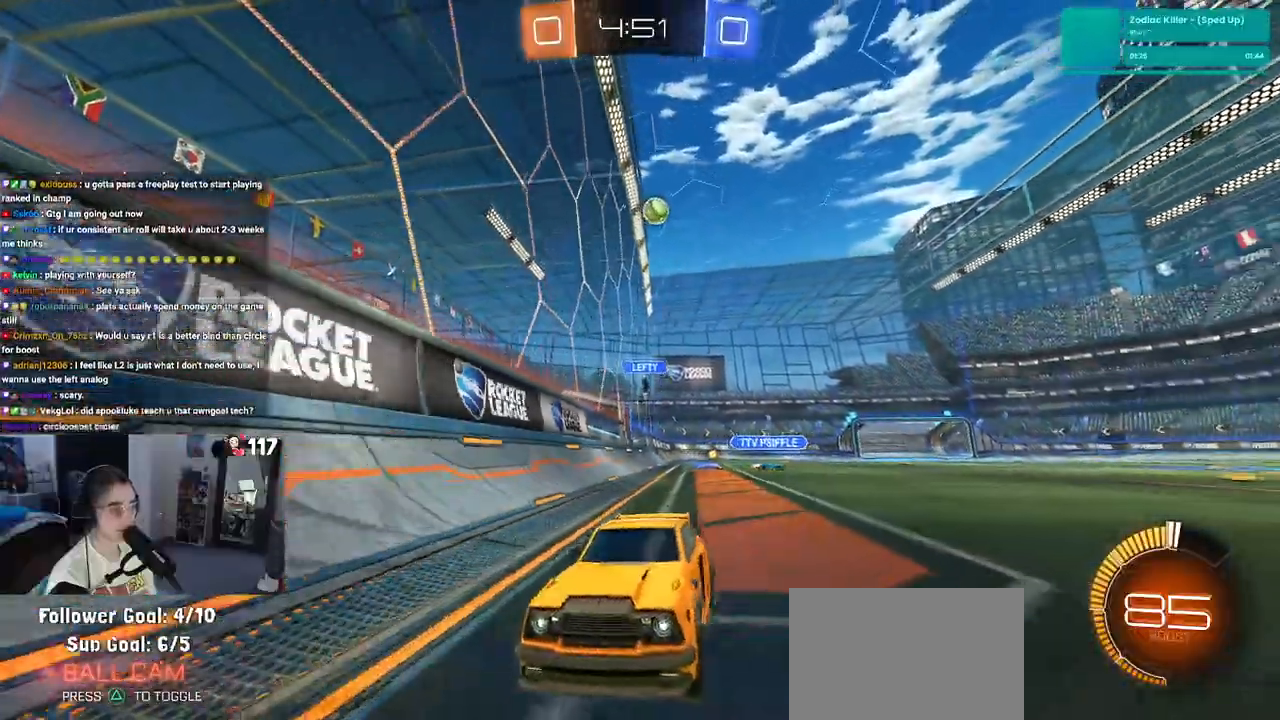
{"dt_ms": 500, "buttons": ["R2"], "left_stick": "left", "events": [[417, "left_stick", "left"]]}
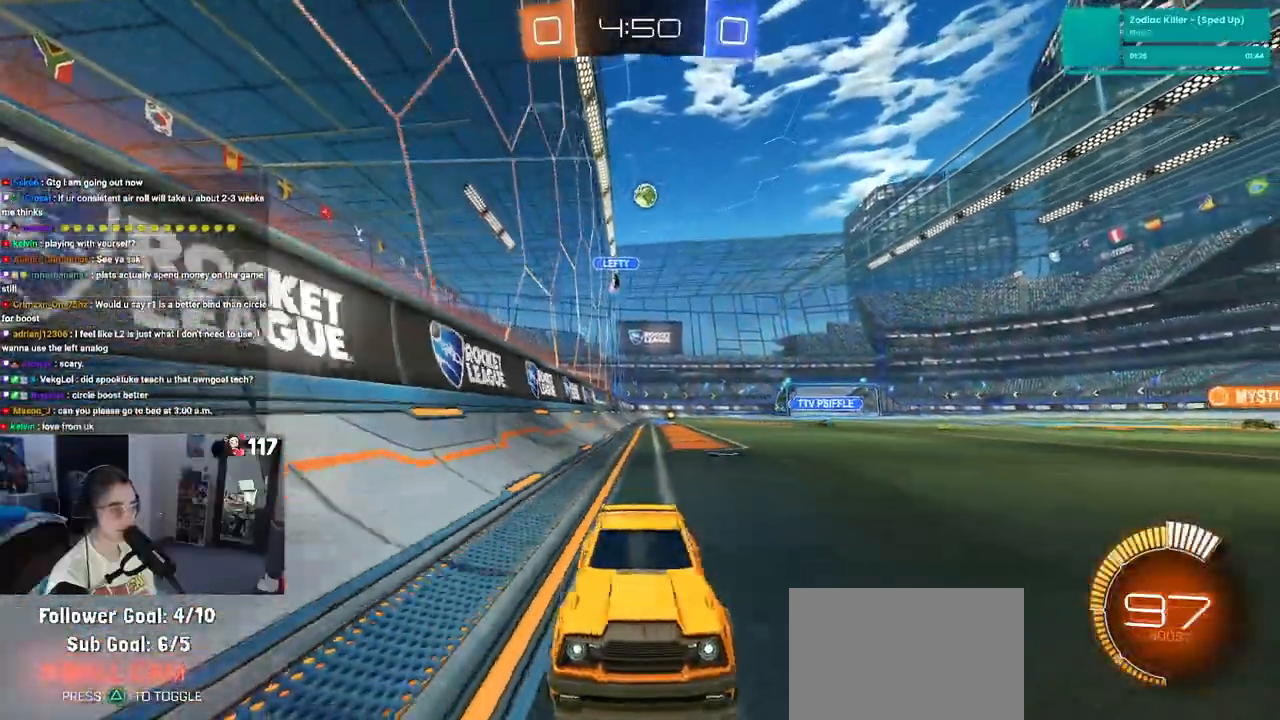
{"dt_ms": 1000, "buttons": ["R2"], "left_stick": "left"}
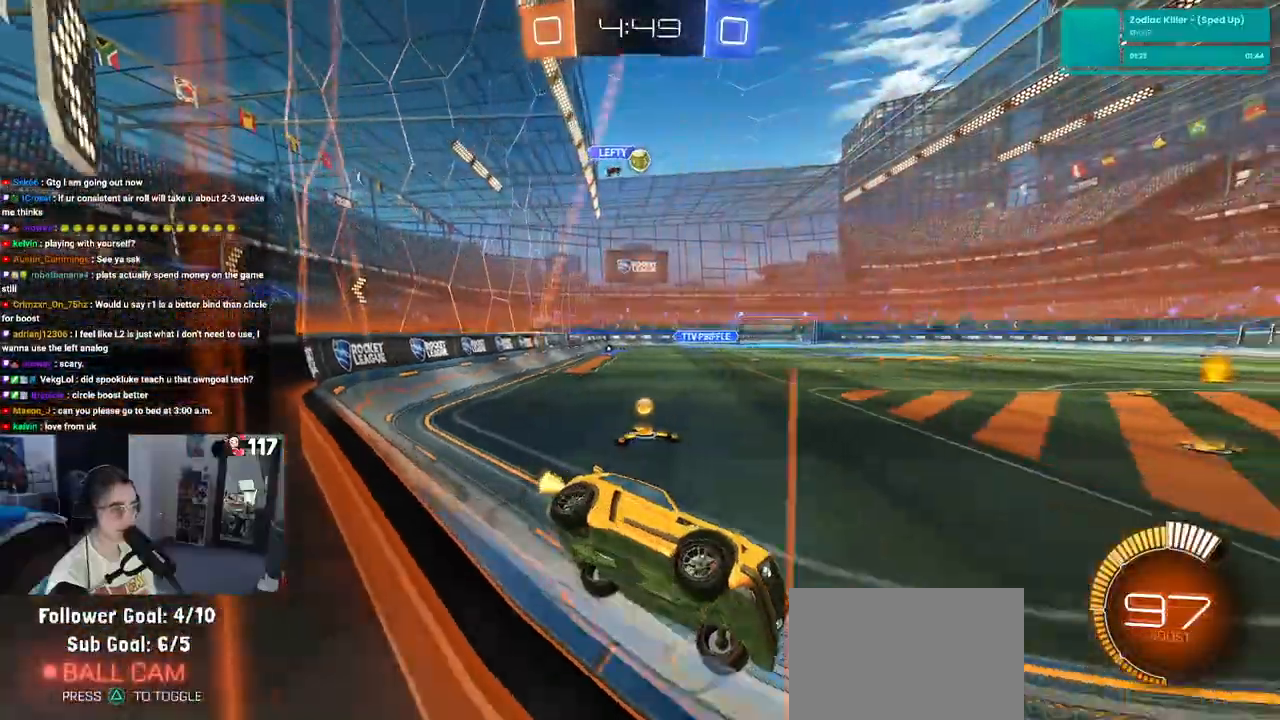
{"dt_ms": 1000, "buttons": ["R2"], "left_stick": "left"}